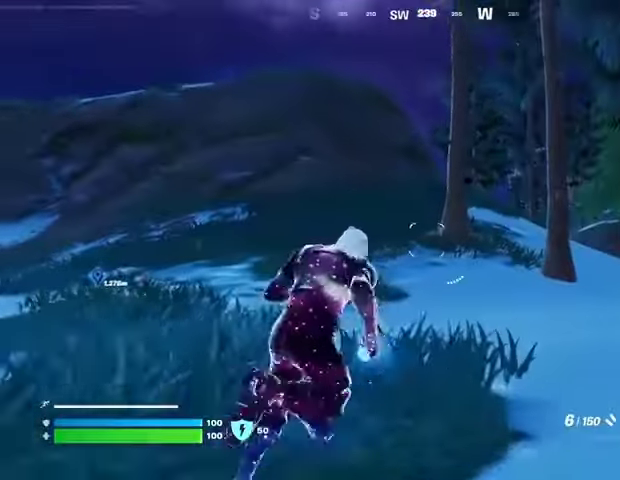
Gameplay with a controller (PlayStation layout); each line is a JSON object with the inputs held at the frame after it. "events" lists button and stick changes between this image and that frame as [ms after this image, input, new state], when the widget could be followed in between.
{"buttons": [], "left_stick": "center", "right_stick": "center", "events": [[300, "R3", "down"], [333, "left_stick", "up"], [400, "R3", "up"], [433, "left_stick", "center"]]}
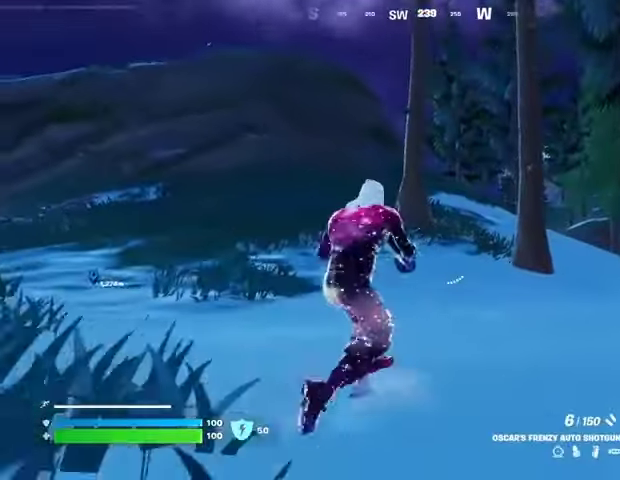
{"buttons": ["R3"], "left_stick": "up", "right_stick": "center", "events": [[67, "CROSS", "down"], [100, "SQUARE", "down"], [133, "CROSS", "up"], [133, "left_stick", "up-left"], [167, "SQUARE", "up"], [233, "SQUARE", "down"], [267, "left_stick", "up"], [333, "SQUARE", "up"], [467, "R3", "down"]]}
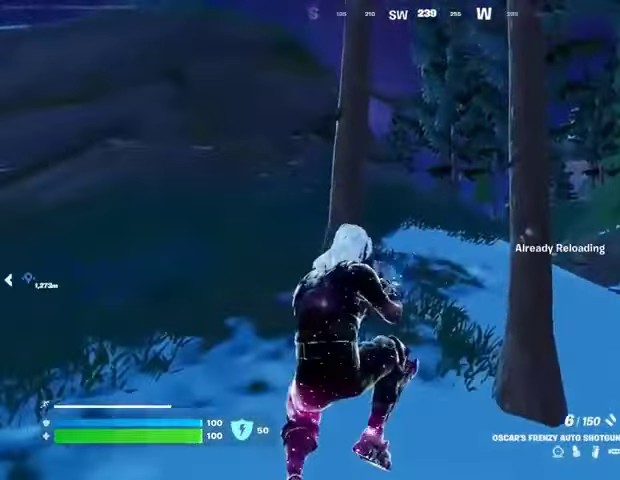
{"buttons": [], "left_stick": "up-left", "right_stick": "center", "events": [[33, "R3", "up"], [100, "left_stick", "up-left"], [100, "right_stick", "right"], [300, "right_stick", "center"]]}
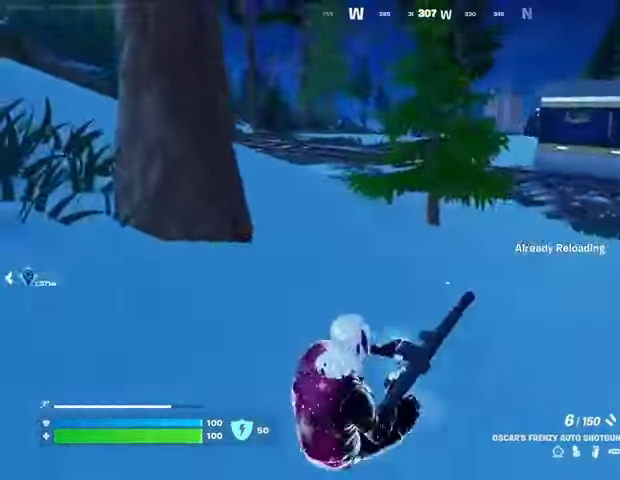
{"buttons": [], "left_stick": "up-left", "right_stick": "up-left", "events": [[33, "CROSS", "down"], [100, "CROSS", "up"], [500, "right_stick", "up-left"]]}
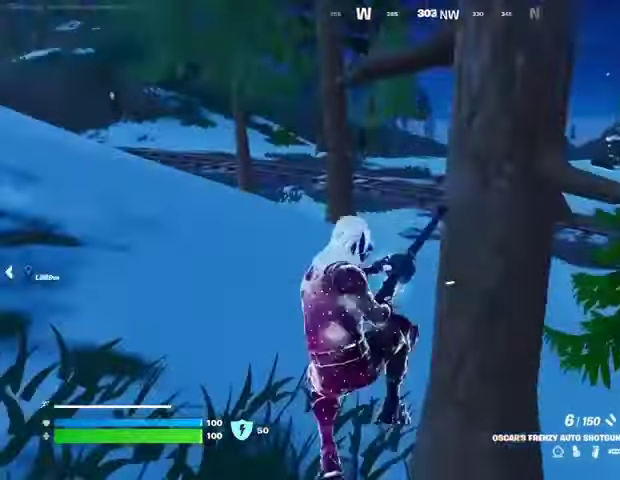
{"buttons": [], "left_stick": "up", "right_stick": "center", "events": [[100, "left_stick", "up"], [167, "right_stick", "center"], [367, "CROSS", "down"], [433, "CROSS", "up"]]}
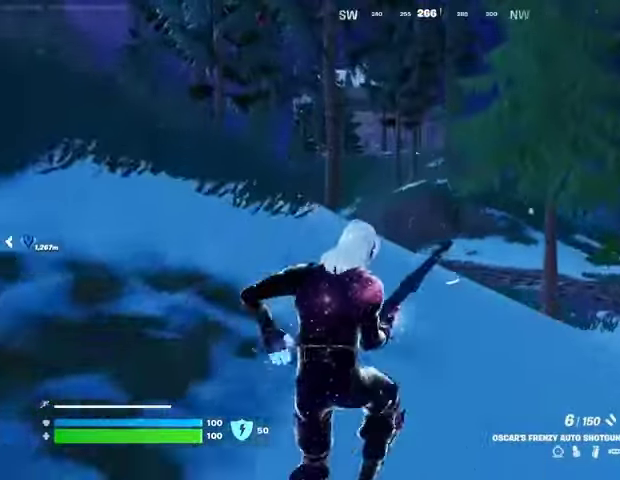
{"buttons": [], "left_stick": "up", "right_stick": "center", "events": []}
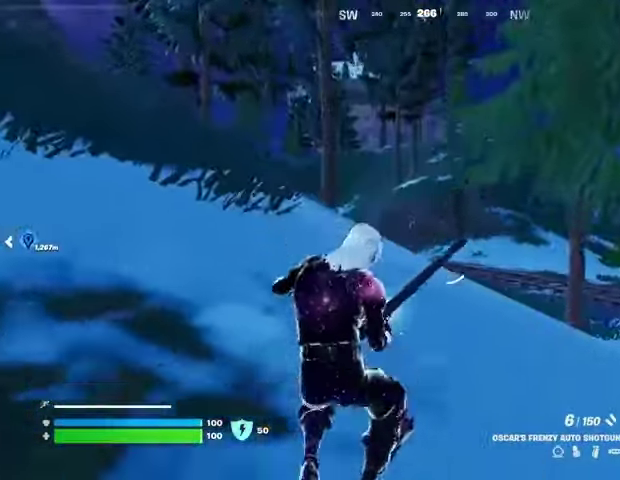
{"buttons": [], "left_stick": "up-right", "right_stick": "center", "events": [[33, "right_stick", "up-left"], [67, "left_stick", "up-right"], [267, "right_stick", "center"]]}
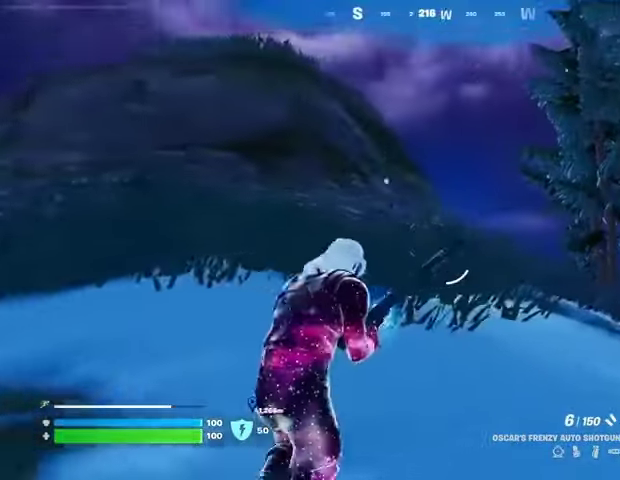
{"buttons": [], "left_stick": "up", "right_stick": "center", "events": [[300, "left_stick", "up"]]}
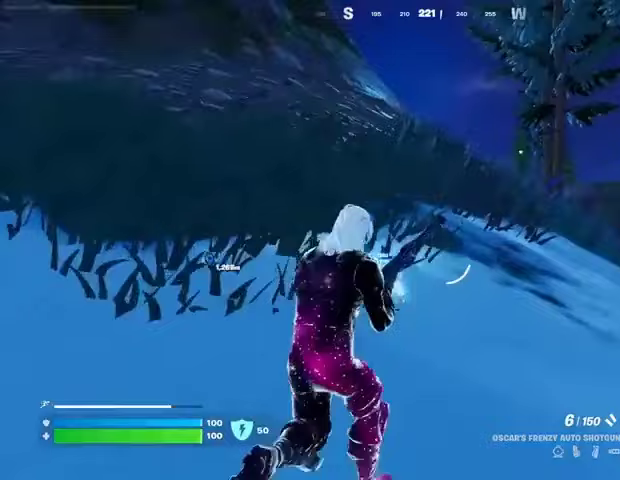
{"buttons": [], "left_stick": "up", "right_stick": "center", "events": []}
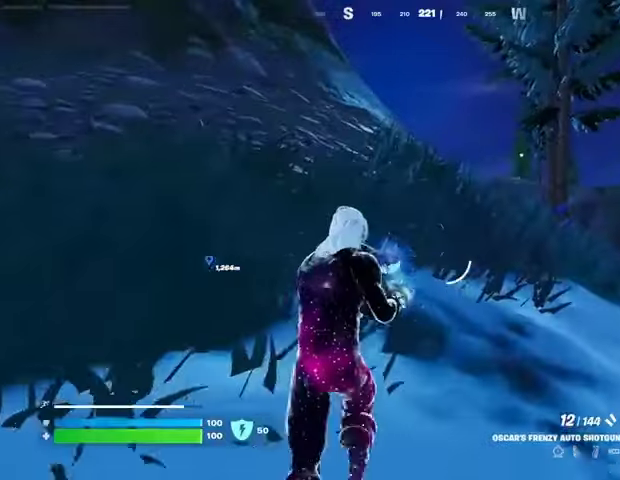
{"buttons": [], "left_stick": "up", "right_stick": "center", "events": []}
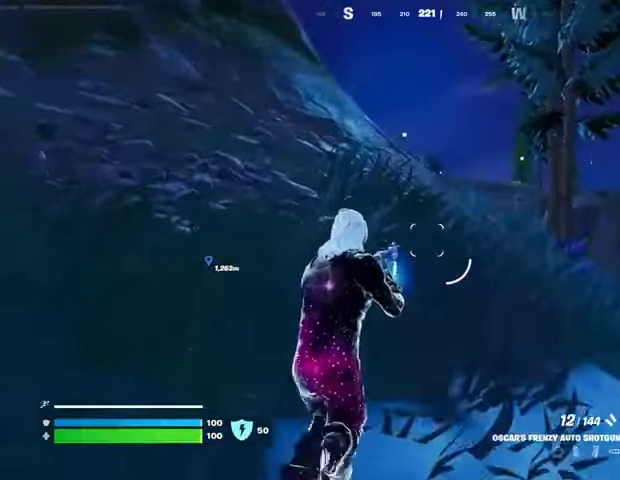
{"buttons": [], "left_stick": "up", "right_stick": "center", "events": [[233, "SQUARE", "down"], [333, "SQUARE", "up"], [400, "SQUARE", "down"], [500, "SQUARE", "up"]]}
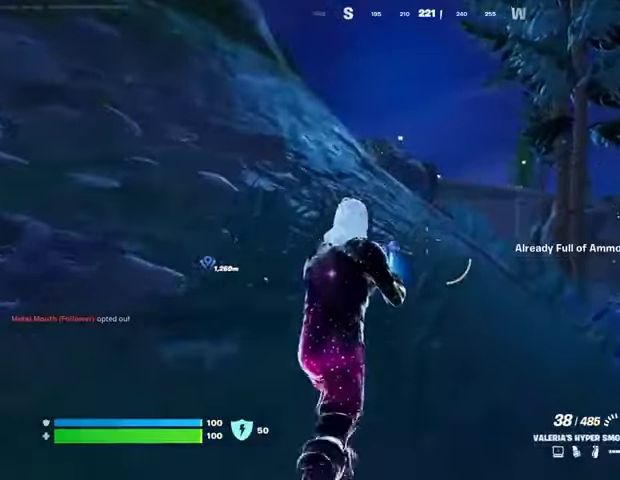
{"buttons": [], "left_stick": "up", "right_stick": "center", "events": [[100, "L3", "down"], [200, "L3", "up"]]}
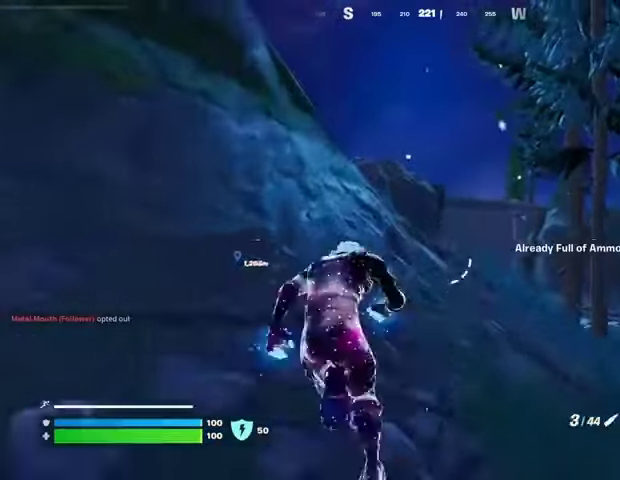
{"buttons": [], "left_stick": "up", "right_stick": "center", "events": []}
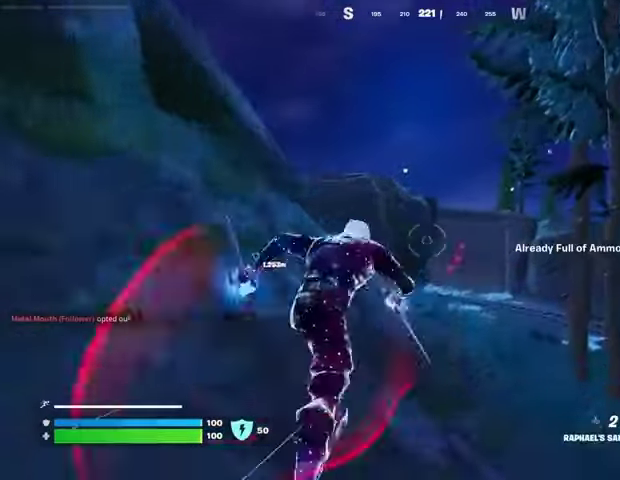
{"buttons": [], "left_stick": "up", "right_stick": "center", "events": [[33, "right_stick", "up"], [67, "CROSS", "down"], [100, "left_stick", "up-right"], [133, "CROSS", "up"], [133, "right_stick", "up-left"], [367, "L2", "down"], [400, "right_stick", "center"], [433, "left_stick", "up"], [500, "L2", "up"]]}
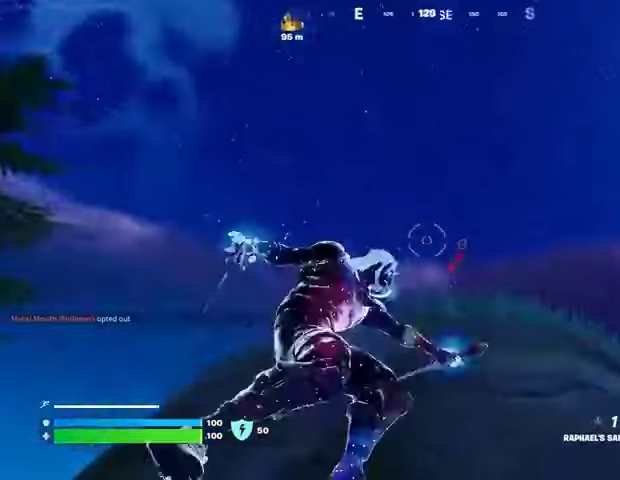
{"buttons": [], "left_stick": "up-left", "right_stick": "down", "events": [[100, "right_stick", "up-right"], [167, "right_stick", "center"], [233, "right_stick", "down-left"], [433, "left_stick", "up-left"], [467, "right_stick", "down"]]}
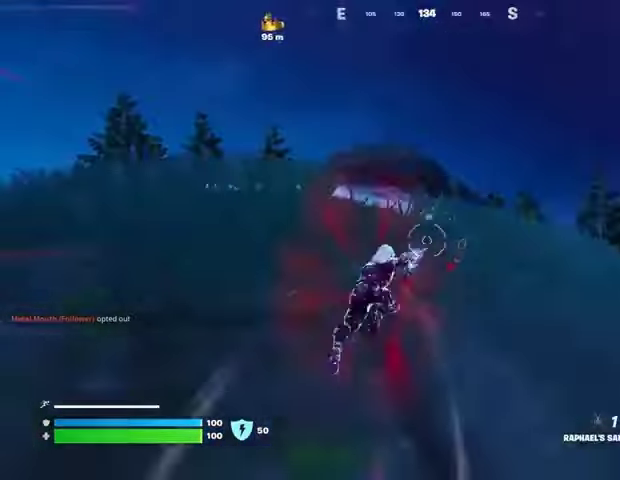
{"buttons": [], "left_stick": "up", "right_stick": "center", "events": [[100, "right_stick", "center"], [433, "left_stick", "up"]]}
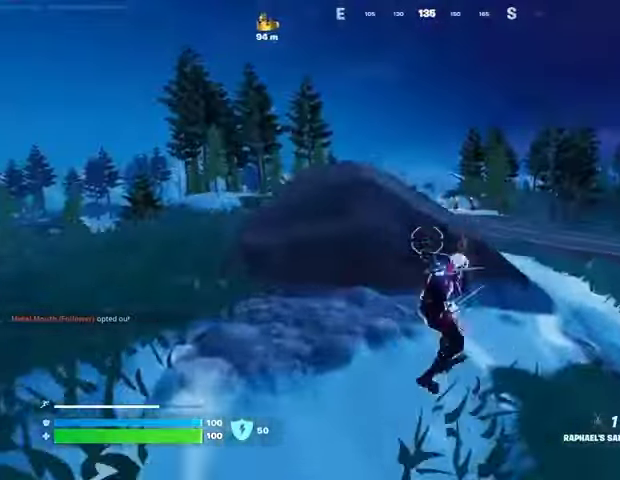
{"buttons": [], "left_stick": "up-left", "right_stick": "center", "events": [[133, "CROSS", "down"], [167, "left_stick", "up-left"], [200, "CROSS", "up"], [233, "right_stick", "down-left"], [300, "right_stick", "center"]]}
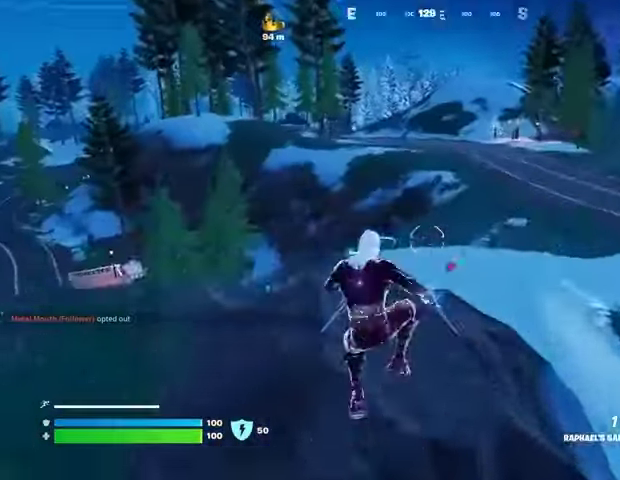
{"buttons": ["CROSS"], "left_stick": "left", "right_stick": "center", "events": [[200, "right_stick", "left"], [233, "left_stick", "up-right"], [333, "right_stick", "center"], [500, "CROSS", "down"], [500, "left_stick", "left"]]}
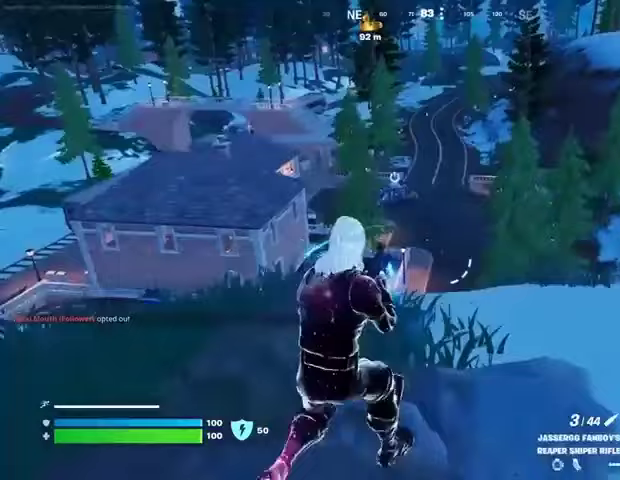
{"buttons": [], "left_stick": "down", "right_stick": "center", "events": [[100, "CROSS", "up"], [200, "left_stick", "down"]]}
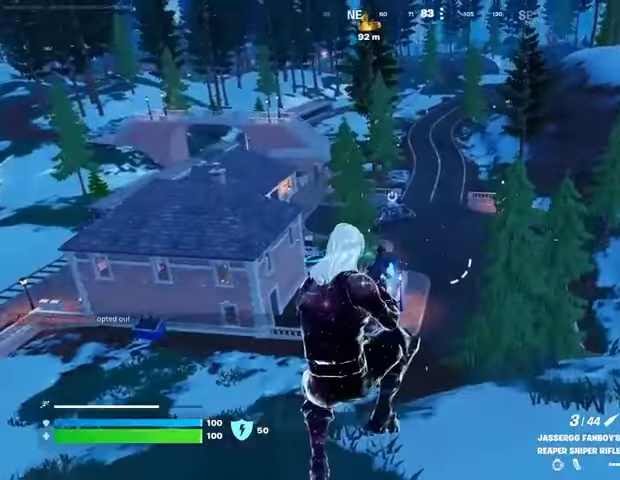
{"buttons": [], "left_stick": "up-right", "right_stick": "center", "events": [[167, "right_stick", "right"], [233, "left_stick", "right"], [367, "right_stick", "center"], [500, "left_stick", "up-right"]]}
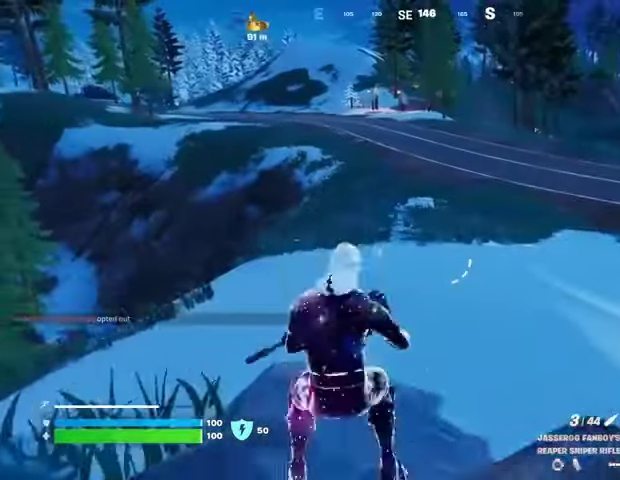
{"buttons": [], "left_stick": "up-right", "right_stick": "center", "events": []}
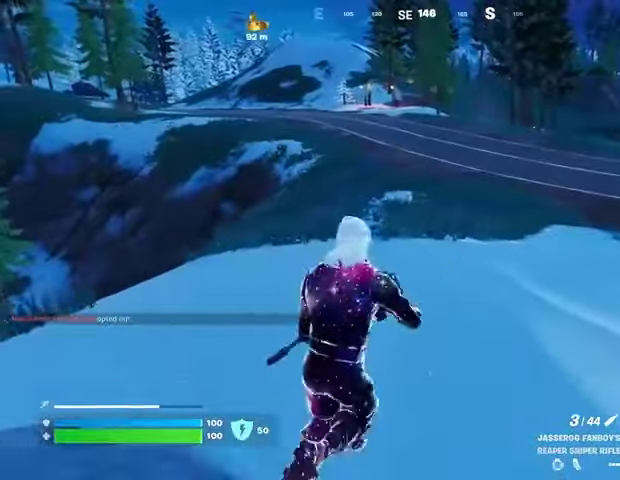
{"buttons": [], "left_stick": "up", "right_stick": "center", "events": [[267, "L3", "down"], [267, "right_stick", "up"], [333, "right_stick", "center"], [400, "CROSS", "down"], [433, "L3", "up"], [433, "left_stick", "up"], [467, "CROSS", "up"]]}
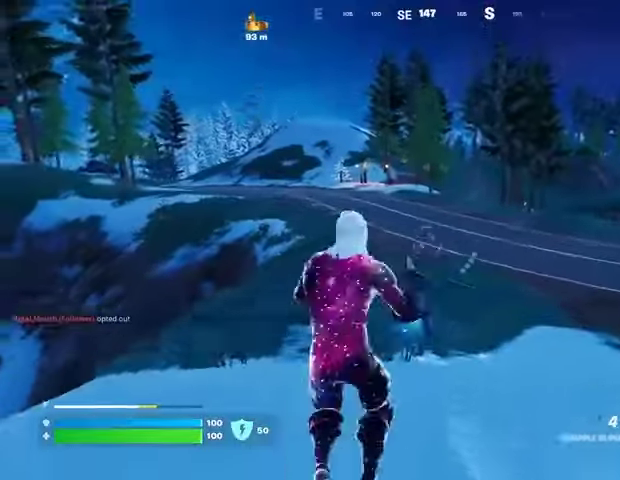
{"buttons": [], "left_stick": "up", "right_stick": "center", "events": []}
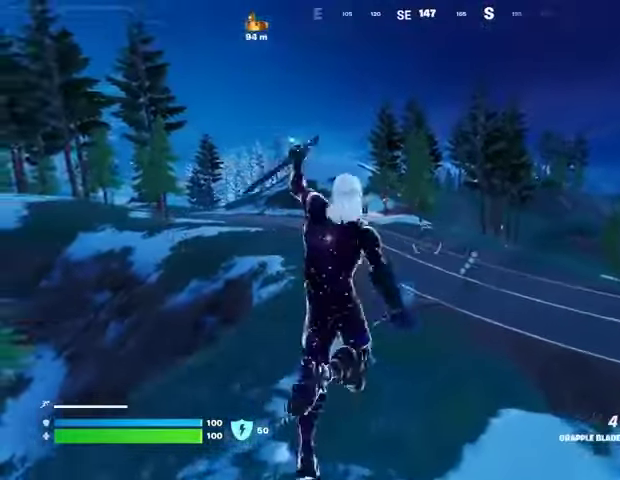
{"buttons": [], "left_stick": "up", "right_stick": "center", "events": [[33, "L2", "down"], [133, "L2", "up"], [233, "right_stick", "right"], [467, "right_stick", "center"]]}
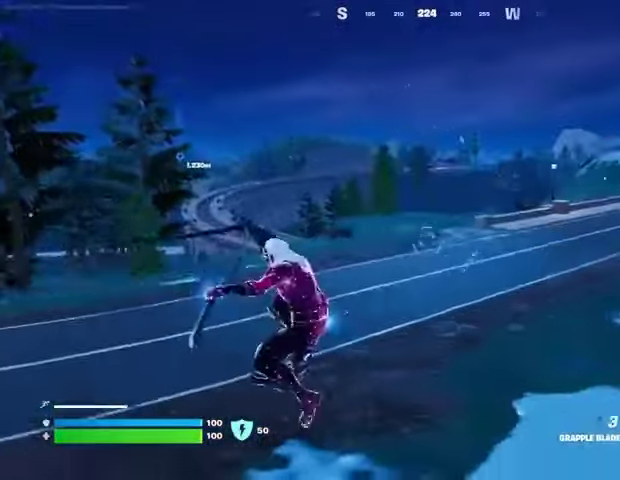
{"buttons": [], "left_stick": "up", "right_stick": "left", "events": [[367, "right_stick", "left"]]}
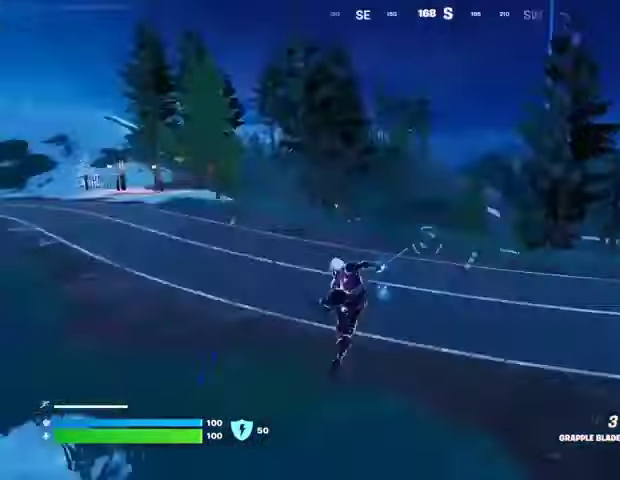
{"buttons": [], "left_stick": "up", "right_stick": "center", "events": [[100, "right_stick", "center"]]}
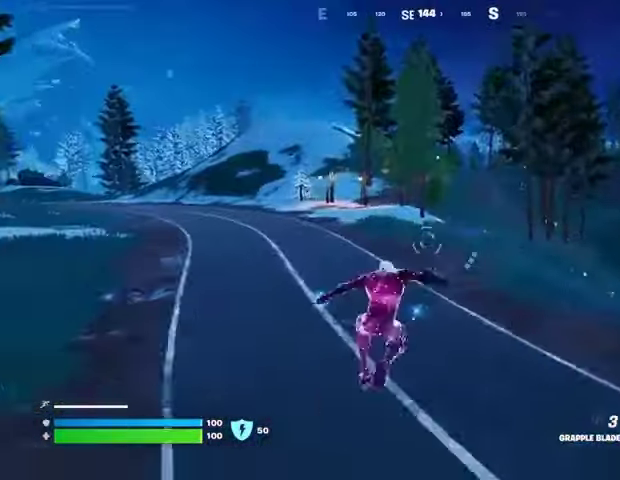
{"buttons": [], "left_stick": "up", "right_stick": "center", "events": [[200, "right_stick", "right"], [233, "R3", "down"], [333, "R3", "up"], [333, "right_stick", "center"]]}
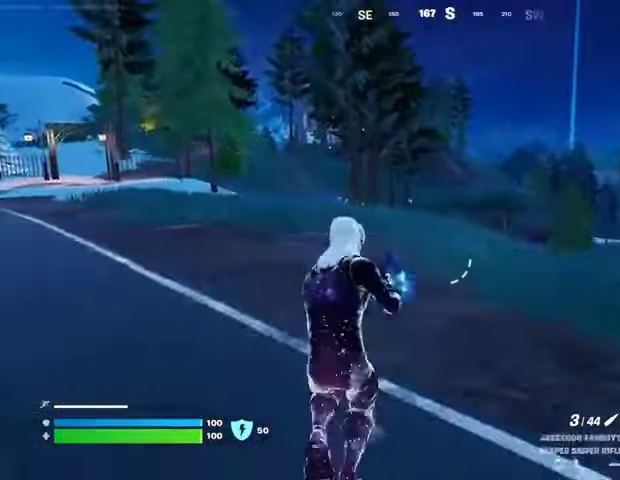
{"buttons": [], "left_stick": "up-left", "right_stick": "center", "events": [[133, "left_stick", "up-left"], [167, "L3", "down"], [200, "right_stick", "left"], [267, "right_stick", "center"], [300, "L3", "up"]]}
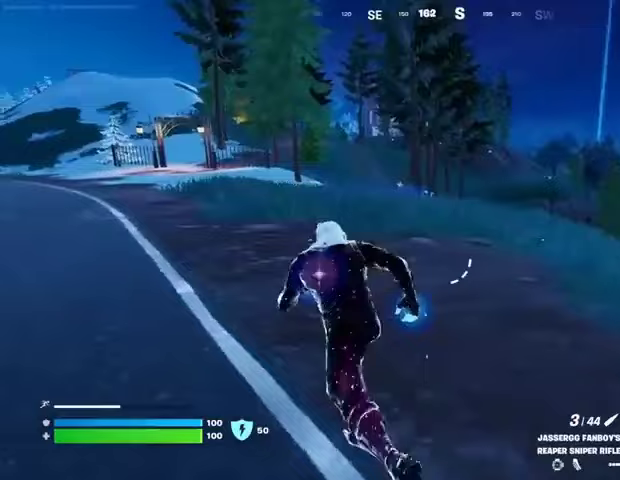
{"buttons": [], "left_stick": "up", "right_stick": "center", "events": [[200, "left_stick", "up-right"], [400, "left_stick", "up"]]}